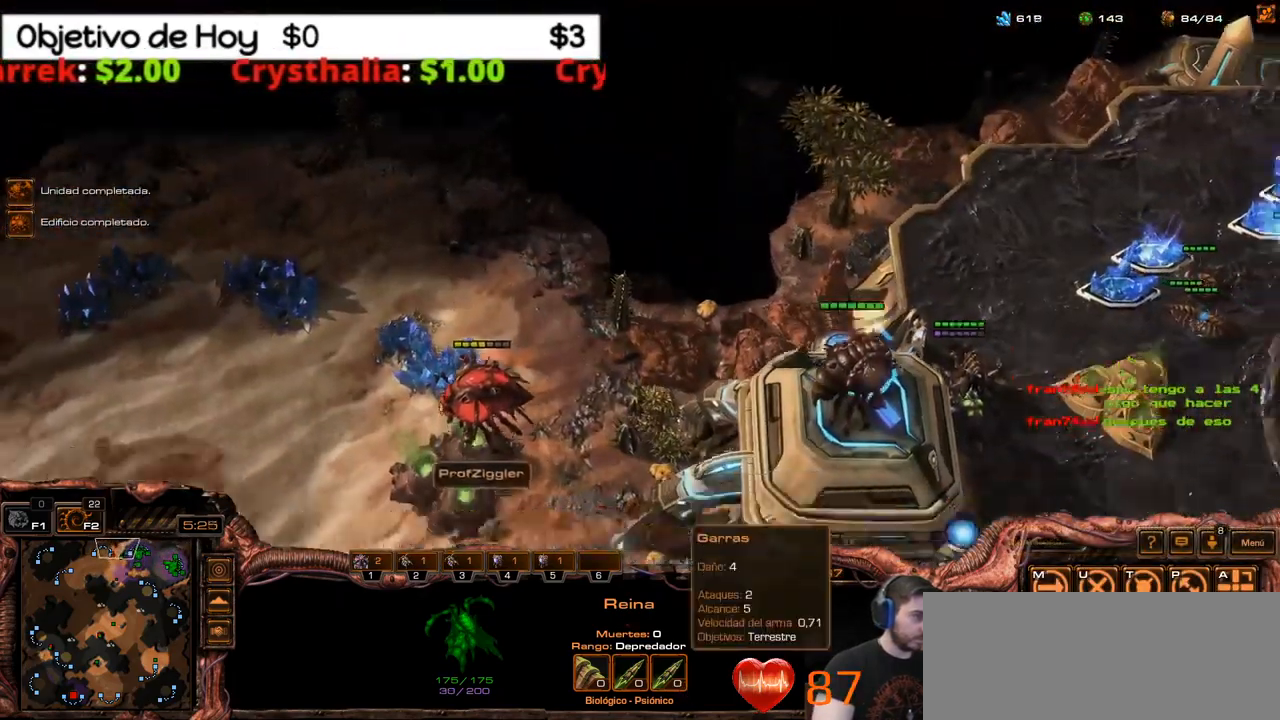
Gameplay with keyboard; each line is a JSON object with the keys held at the frame after it. "events" lists presses ("down") and releases ("up") of ".", "/", "0", "1", "2", "3", "4", "5", "6", "7", "8", "9", "a", "alt_l", "alt_r", "b", "backslash", "backspace", "c", "caps_lock", "comma", "ctrl_l", "ctrl_r", "d", "e", "equals", "f", "g", "h", "i", "j", "k", "l", "lbracket", "m", "minus", "n", "o", "p", "q", "quote", "r", "rbracket", "return", "s", "semicolon", "shift_l", "shift_r", "space", "super_l", "super_r", "t", "tab", "tilde", "u", "v", "w", "x", "y" and "z" between this image and that frame as [ms after this image, input, new state], when the widget could be followed in between. No other keys are recorded. Mouse input is not recorded.
{"keys": [], "events": [[217, "3", "down"], [300, "3", "up"]]}
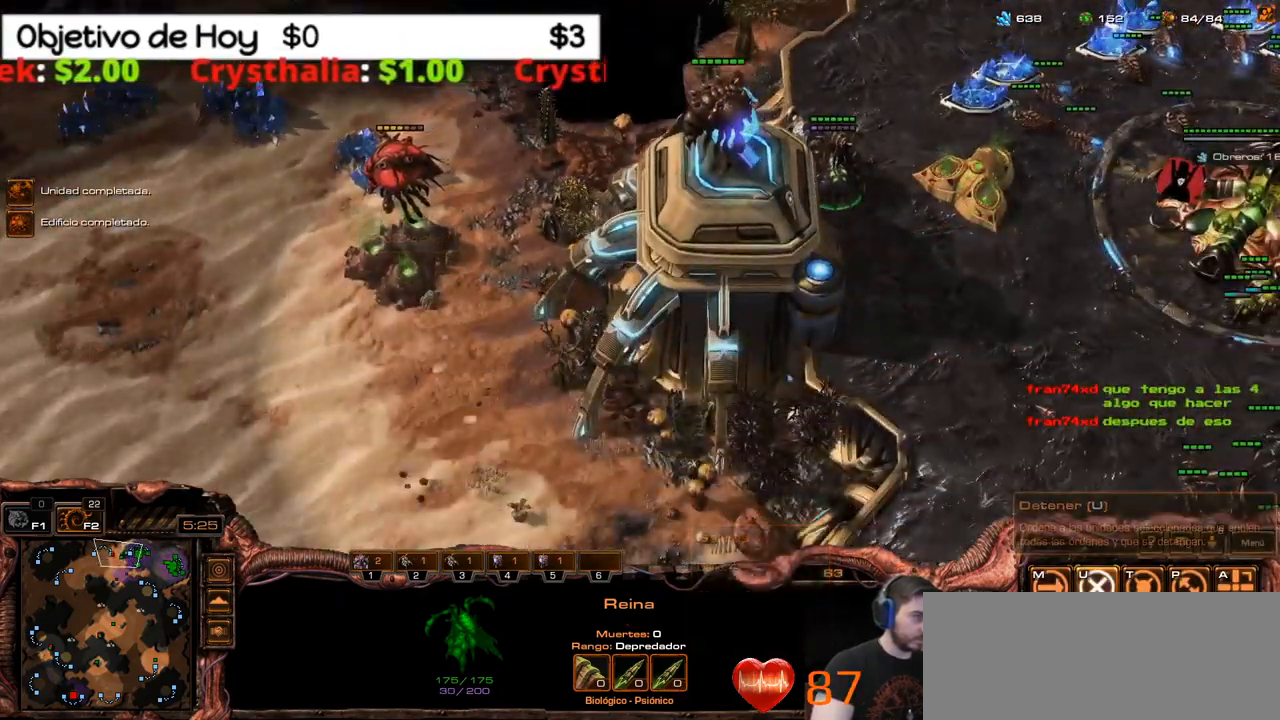
{"keys": [], "events": []}
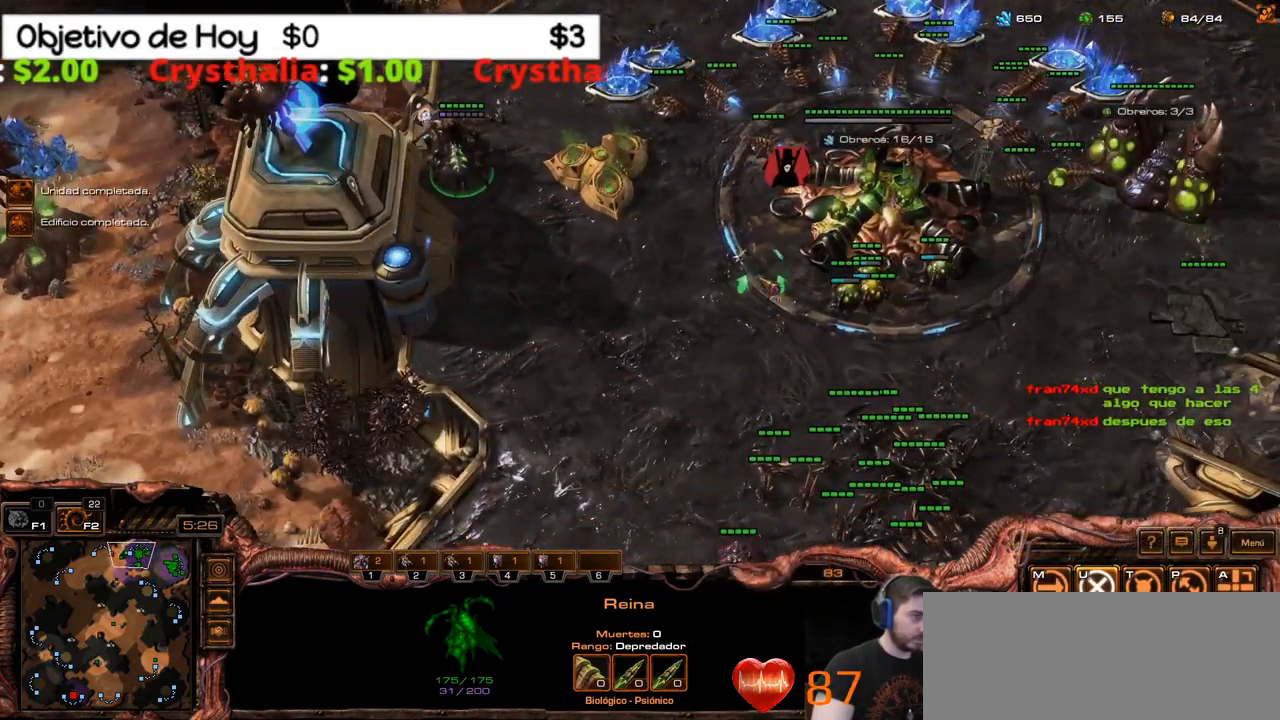
{"keys": [], "events": []}
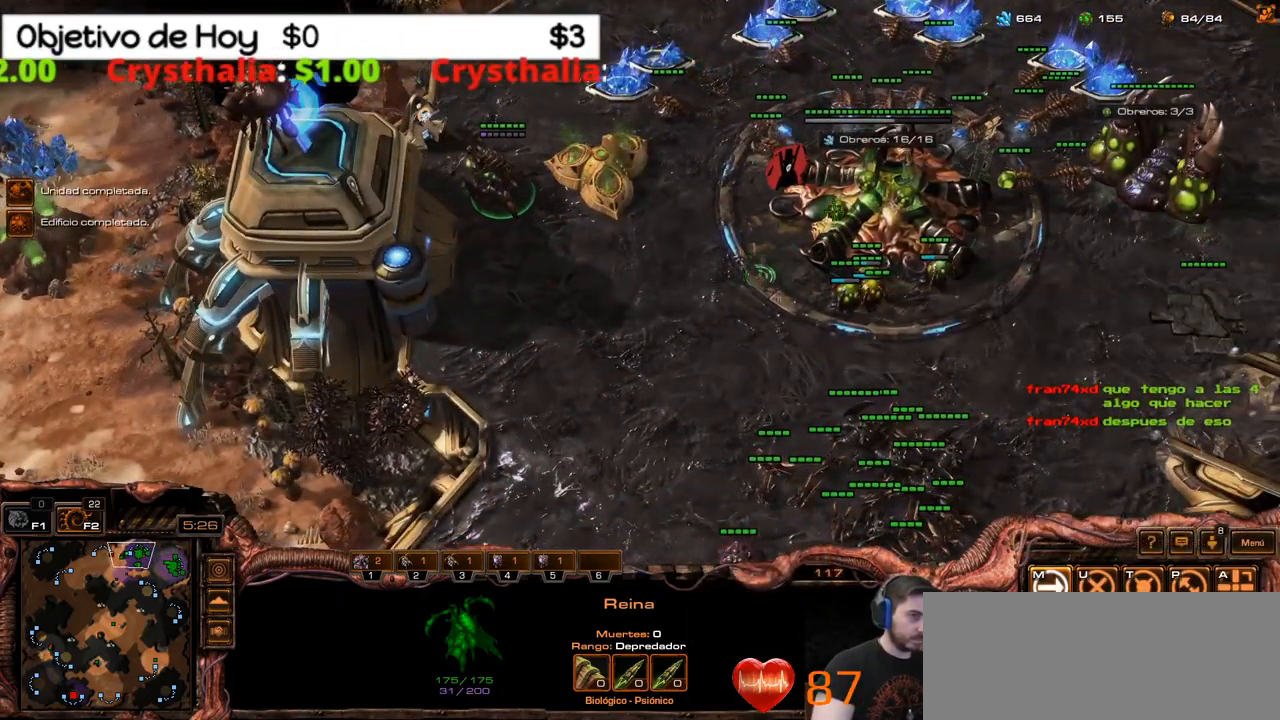
{"keys": [], "events": [[17, "e", "down"], [167, "e", "up"], [350, "1", "down"], [450, "1", "up"]]}
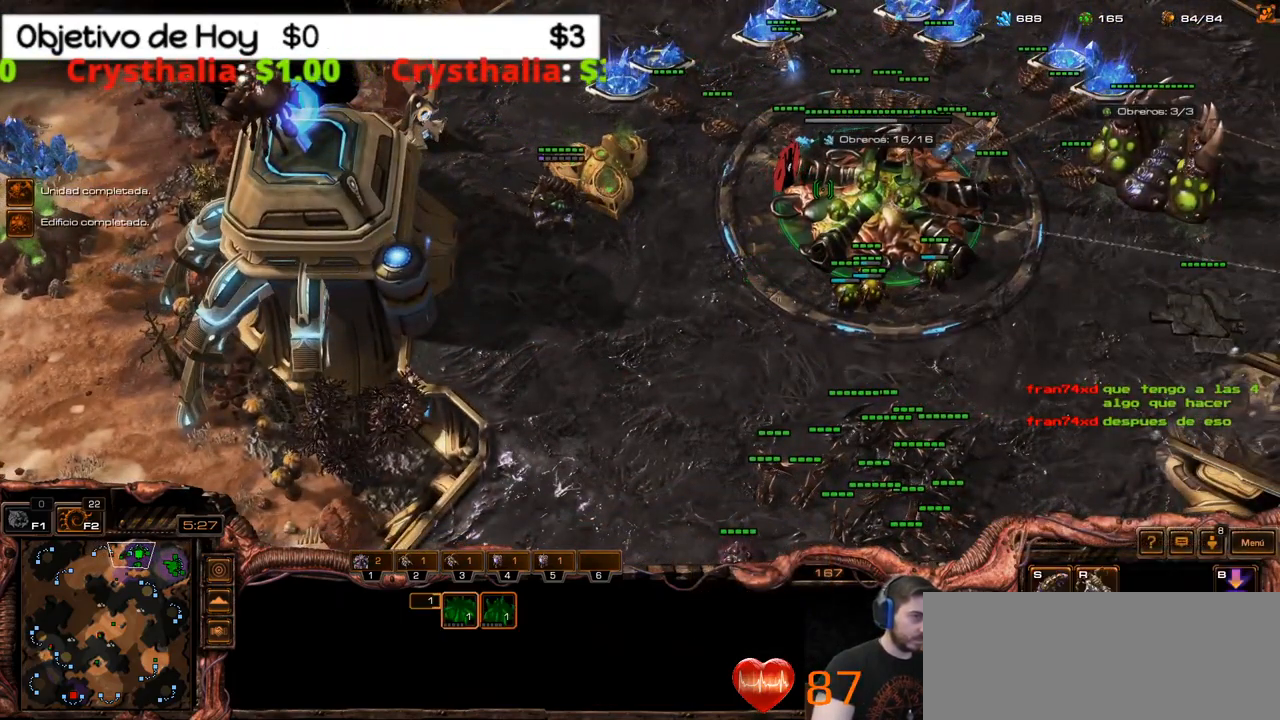
{"keys": [], "events": [[34, "1", "down"], [184, "1", "up"], [317, "s", "down"], [467, "s", "up"]]}
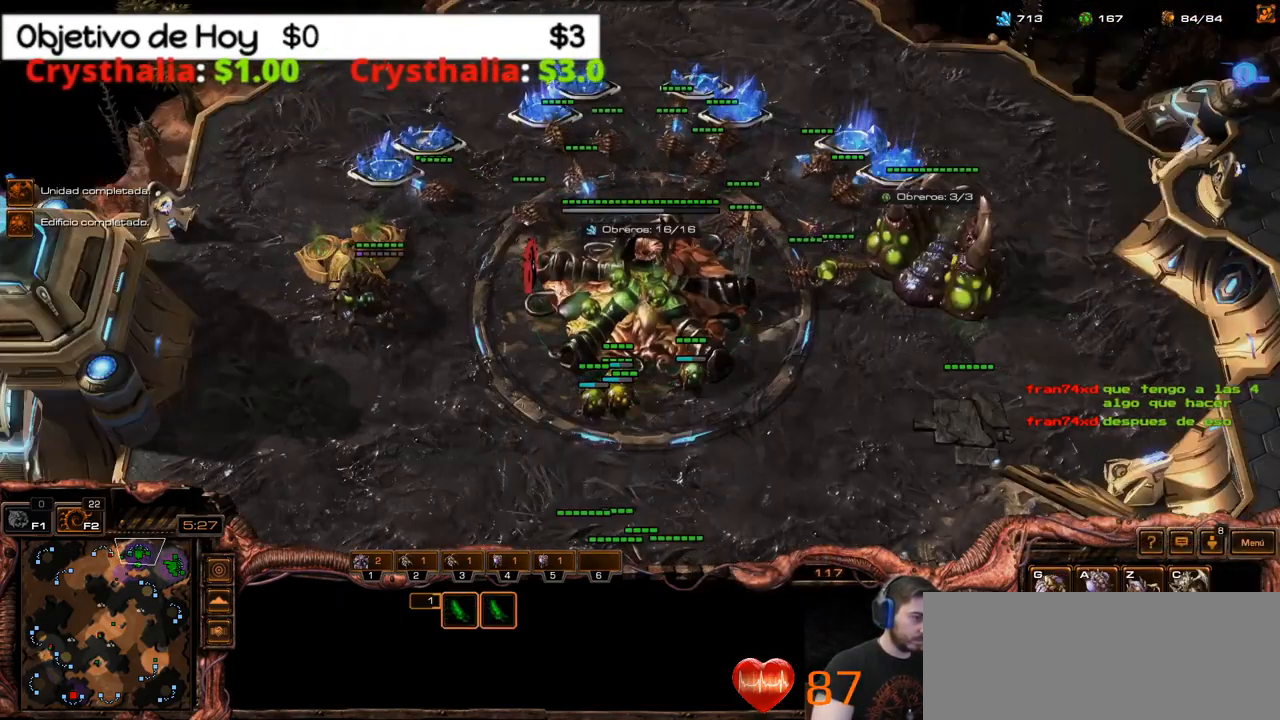
{"keys": ["c"], "events": [[50, "c", "down"], [150, "c", "up"], [183, "c", "down"], [283, "c", "up"], [333, "c", "down"], [433, "c", "up"], [466, "c", "down"]]}
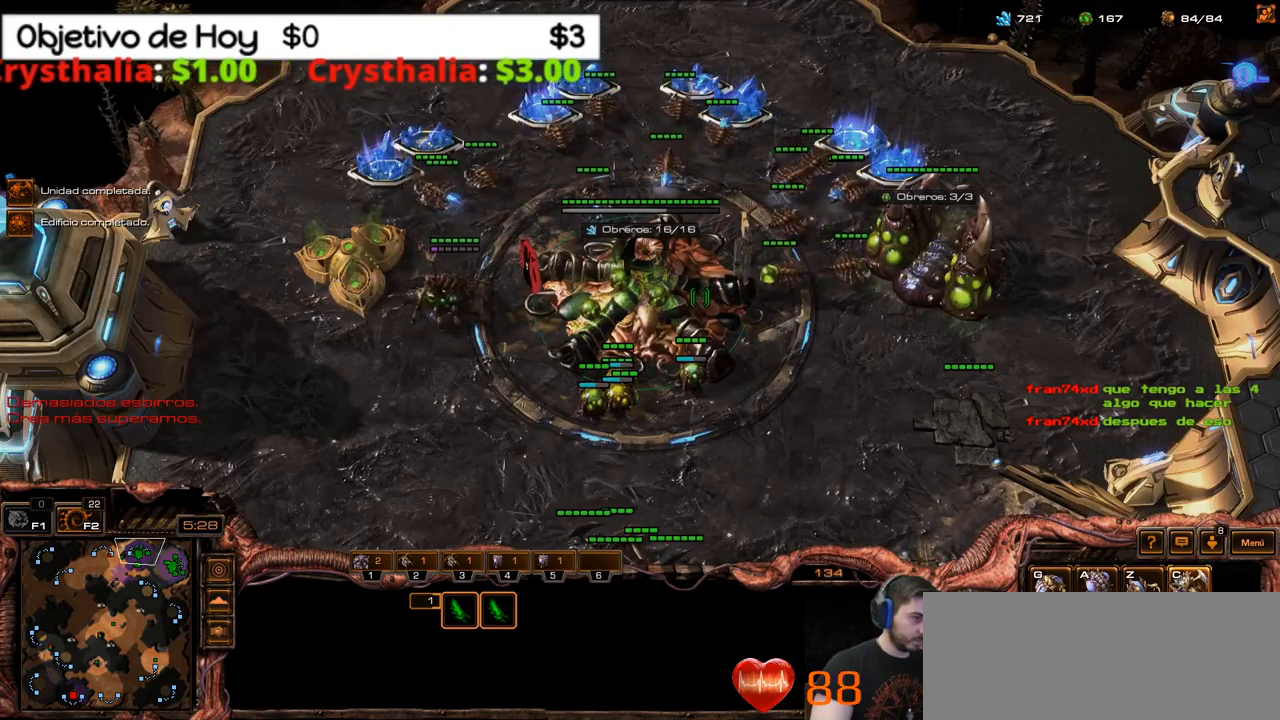
{"keys": [], "events": [[66, "c", "up"], [116, "c", "down"], [200, "c", "up"], [250, "c", "down"], [350, "c", "up"], [400, "c", "down"], [483, "c", "up"]]}
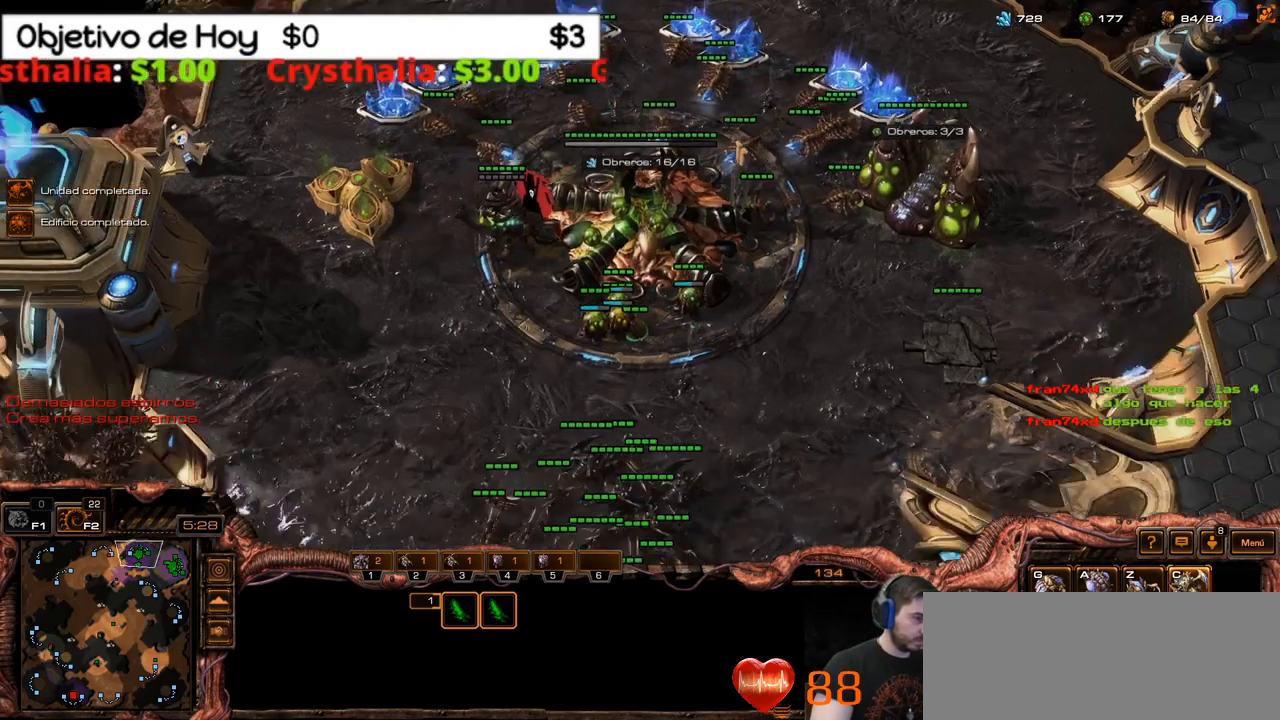
{"keys": [], "events": [[316, "1", "down"], [416, "1", "up"]]}
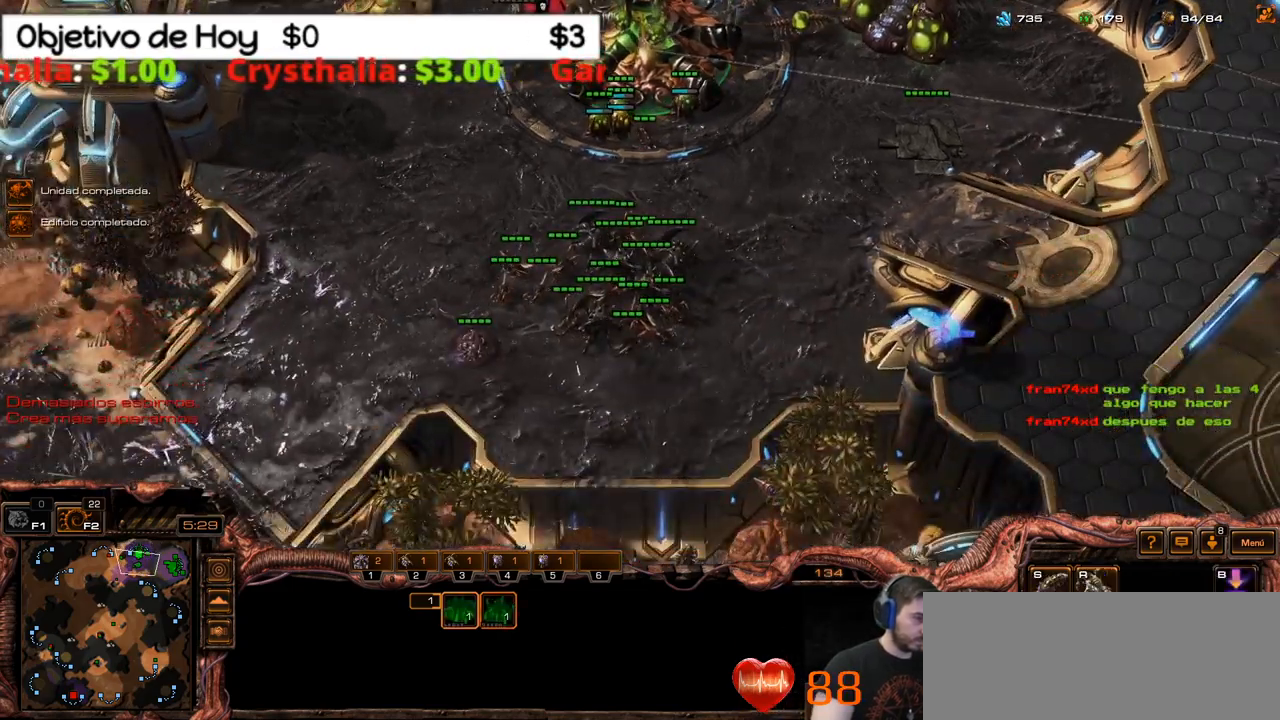
{"keys": [], "events": [[50, "s", "down"], [150, "s", "up"], [200, "a", "down"], [283, "a", "up"], [333, "a", "down"], [466, "a", "up"]]}
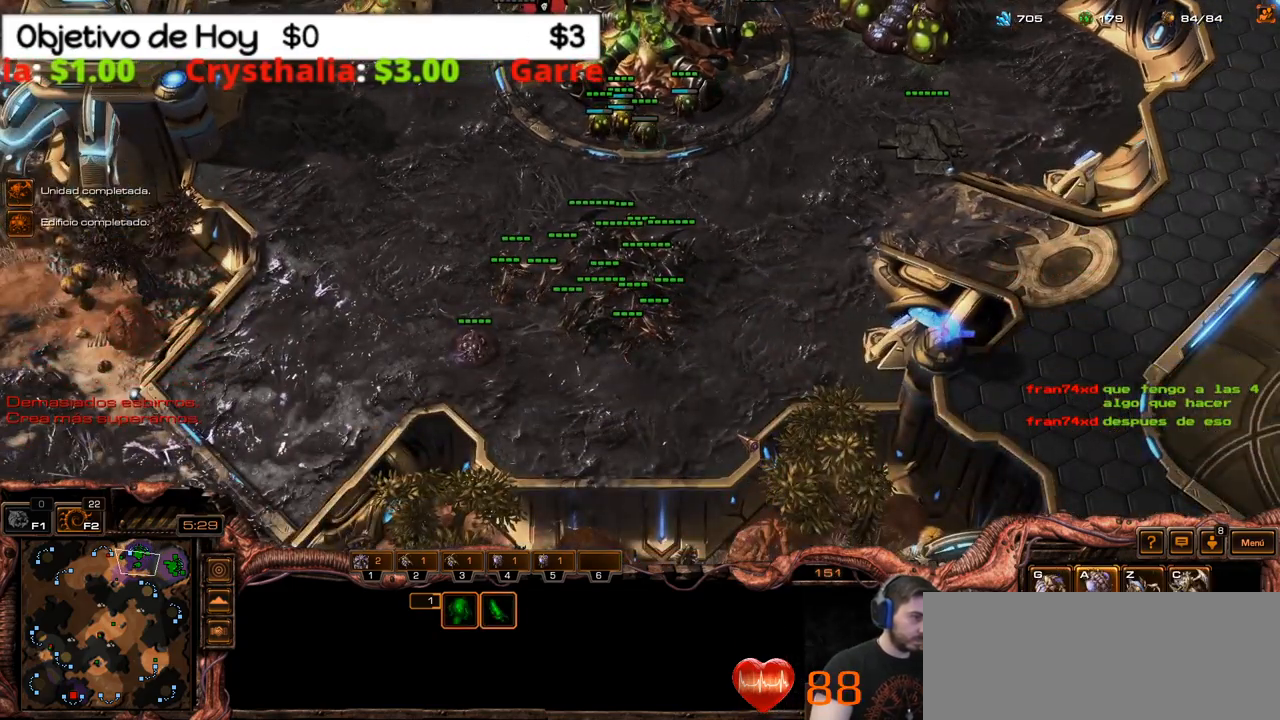
{"keys": [], "events": [[250, "1", "down"], [400, "1", "up"]]}
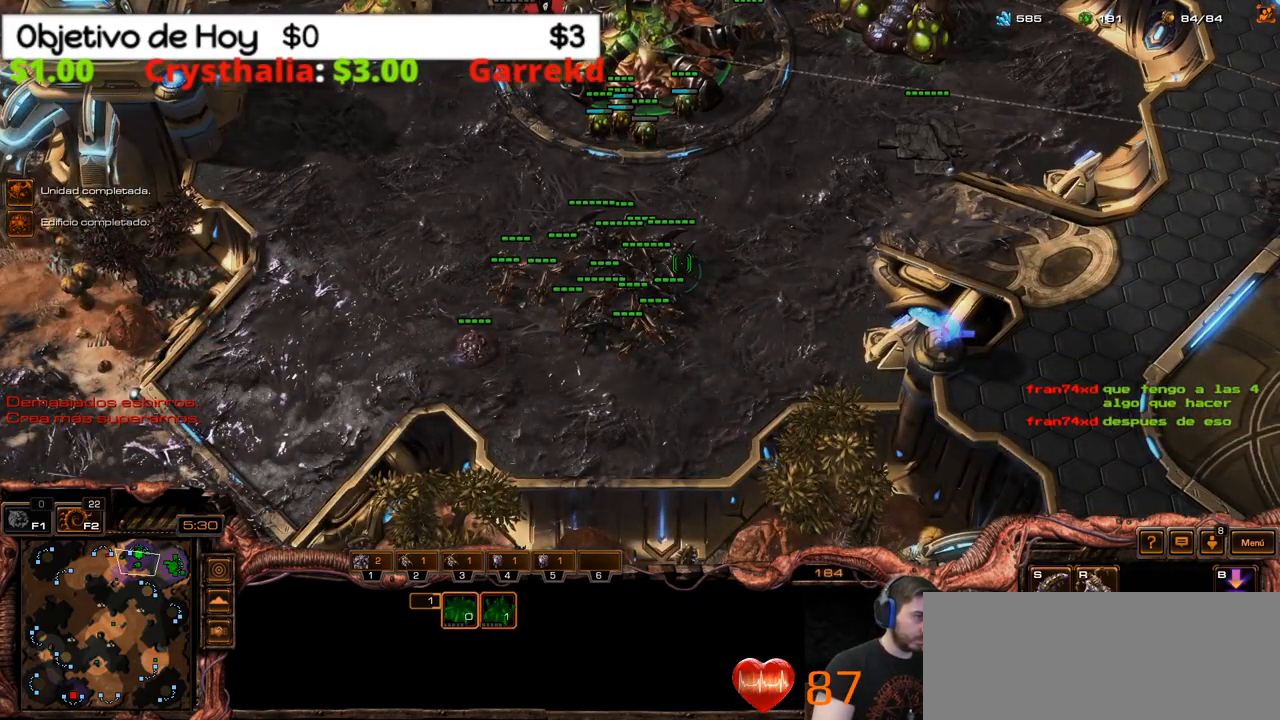
{"keys": [], "events": []}
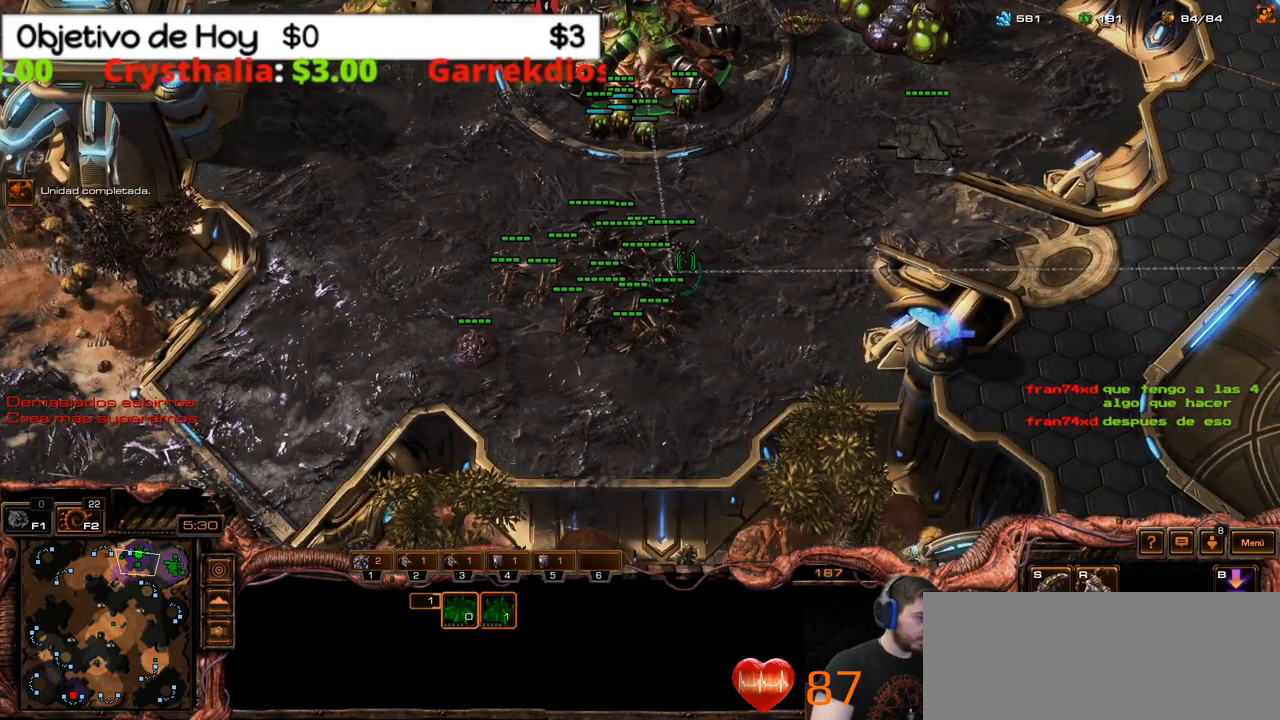
{"keys": [], "events": []}
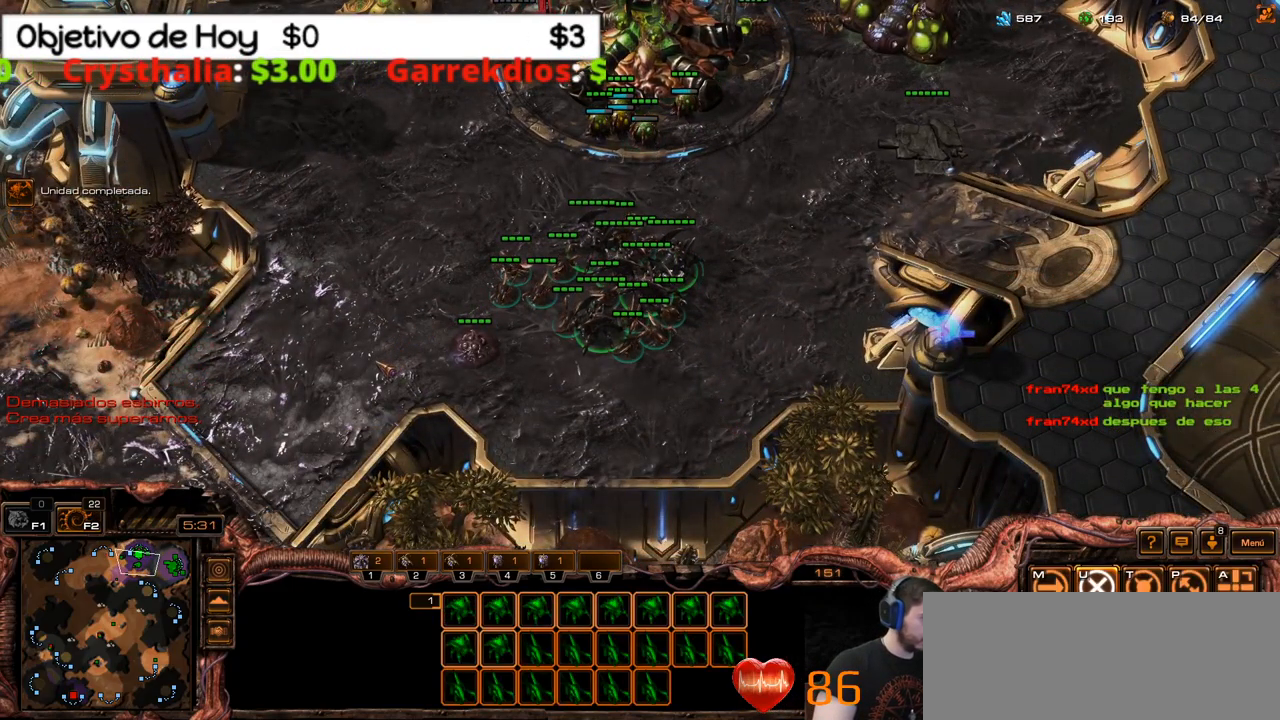
{"keys": [], "events": []}
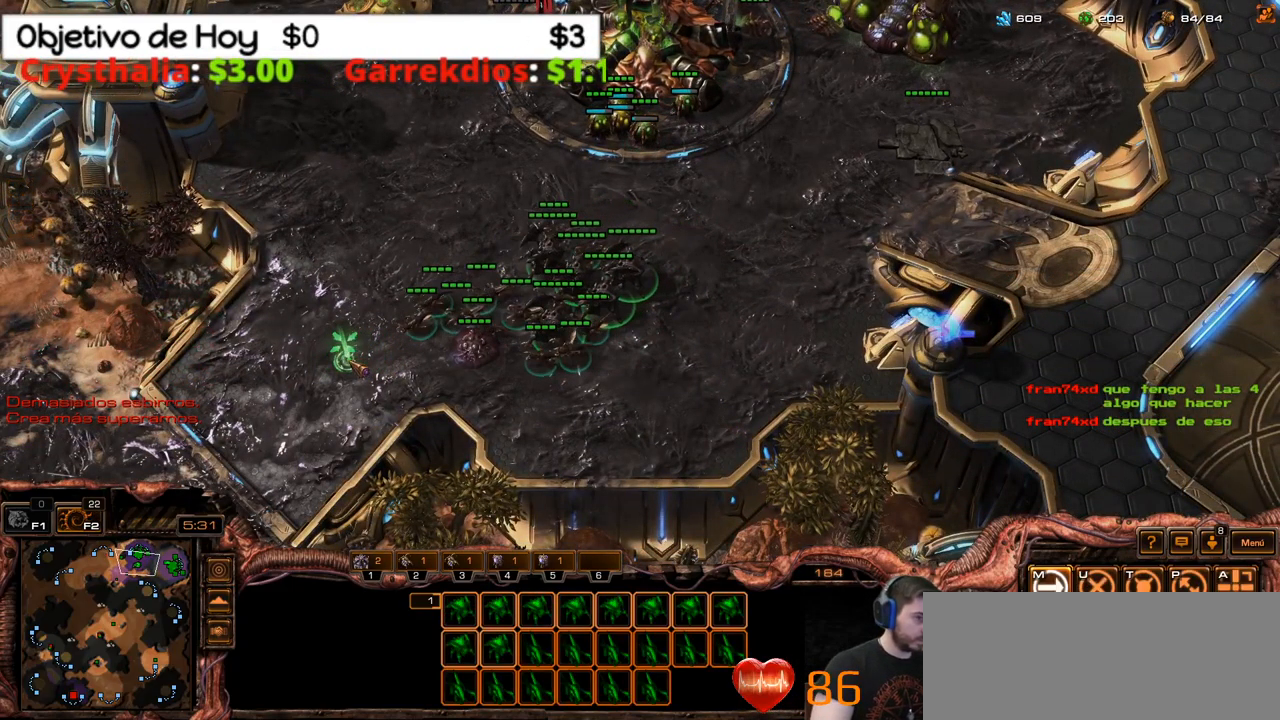
{"keys": [], "events": []}
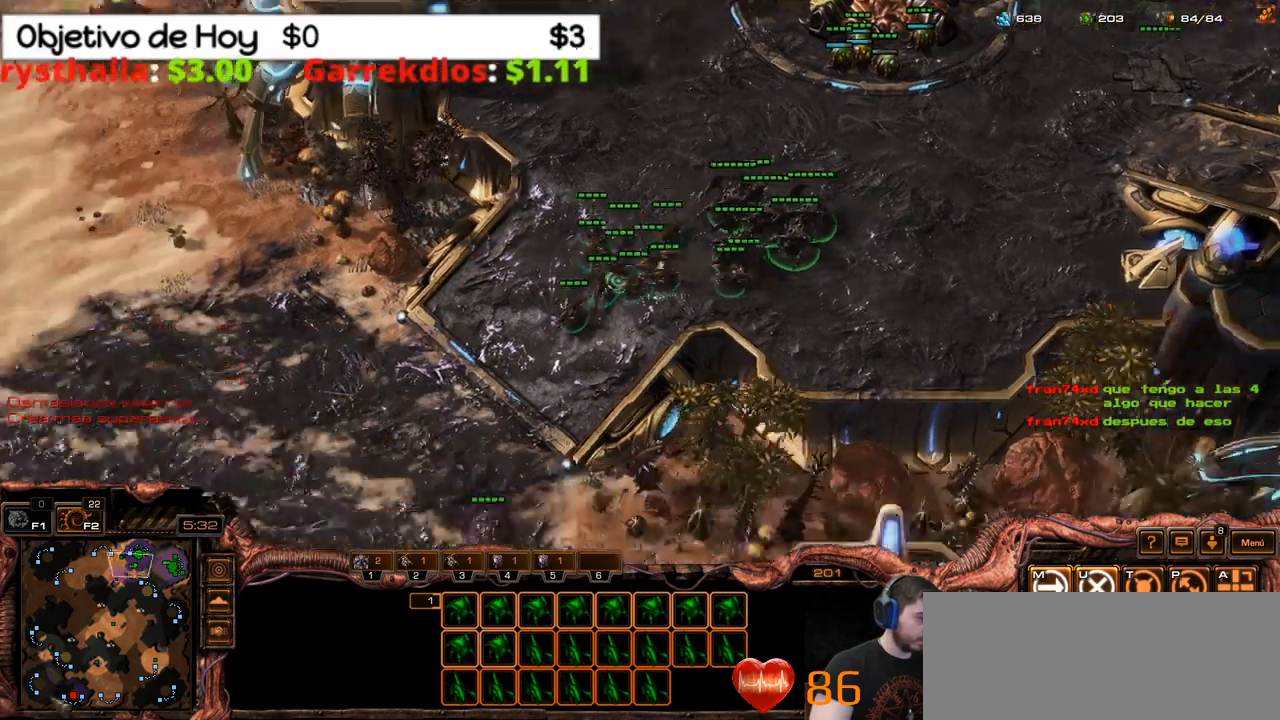
{"keys": [], "events": []}
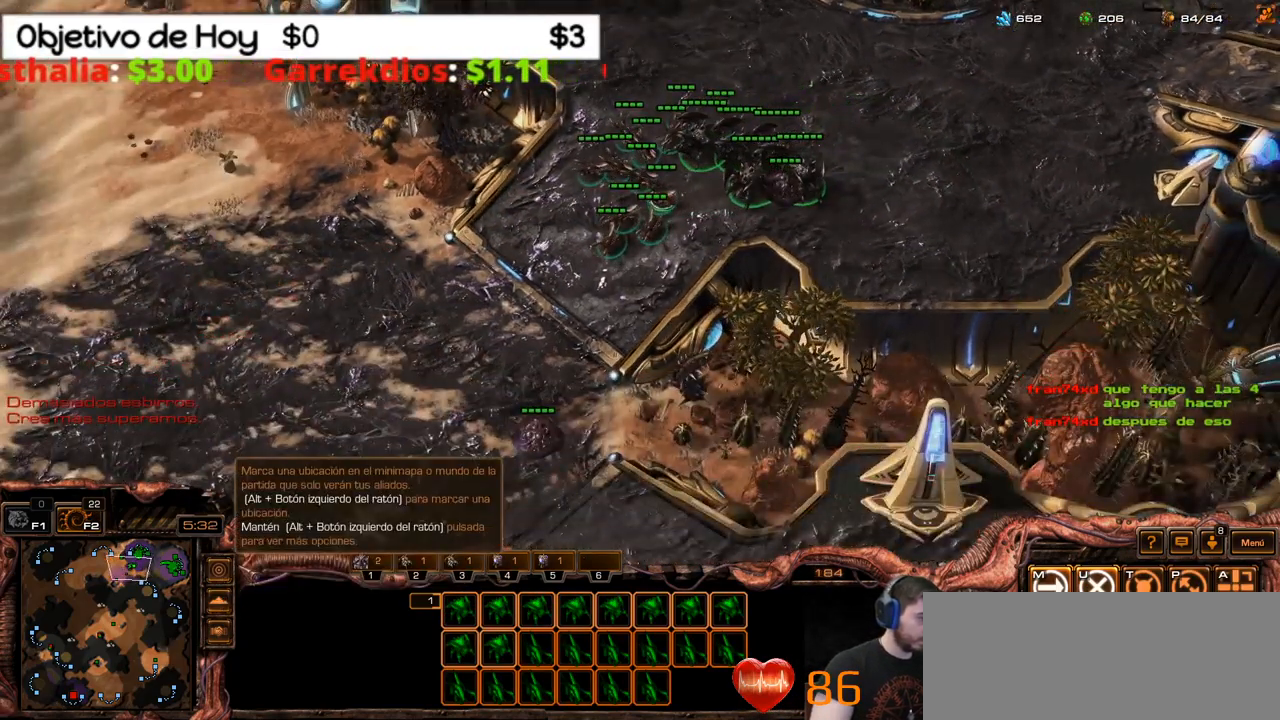
{"keys": [], "events": []}
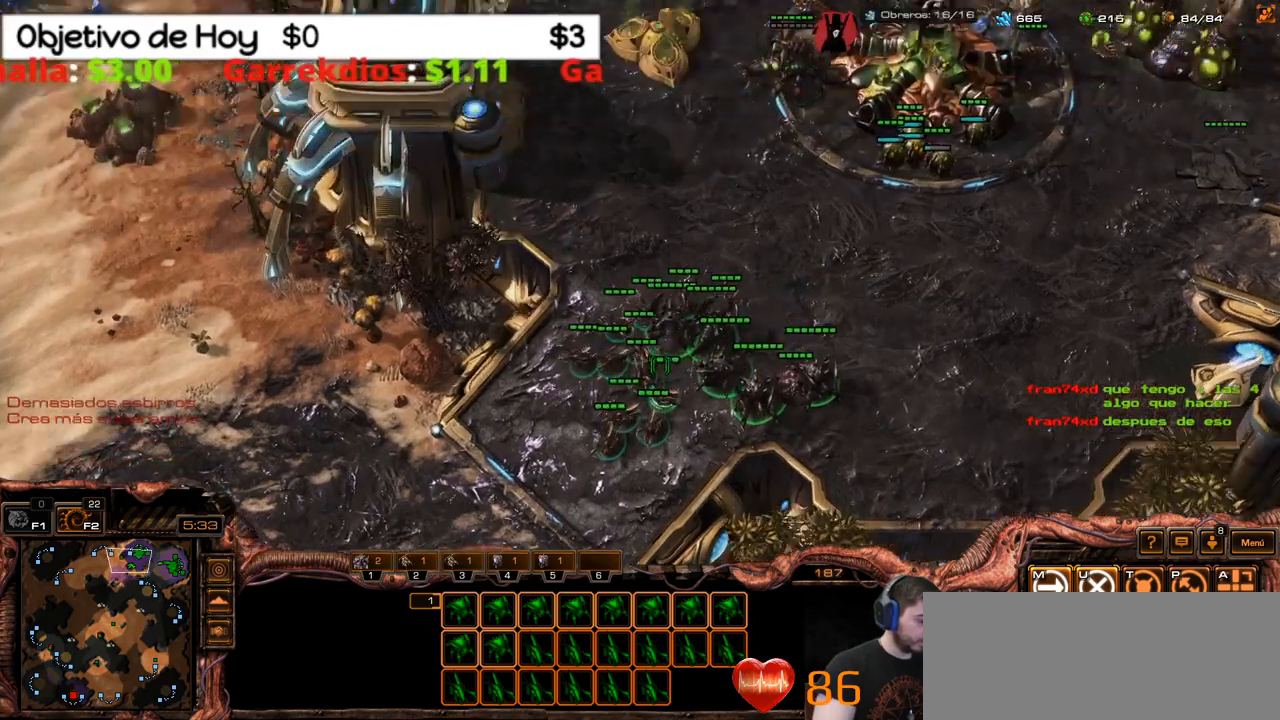
{"keys": [], "events": [[133, "l", "down"], [183, "l", "up"], [267, "l", "down"], [367, "l", "up"], [417, "l", "down"], [500, "l", "up"]]}
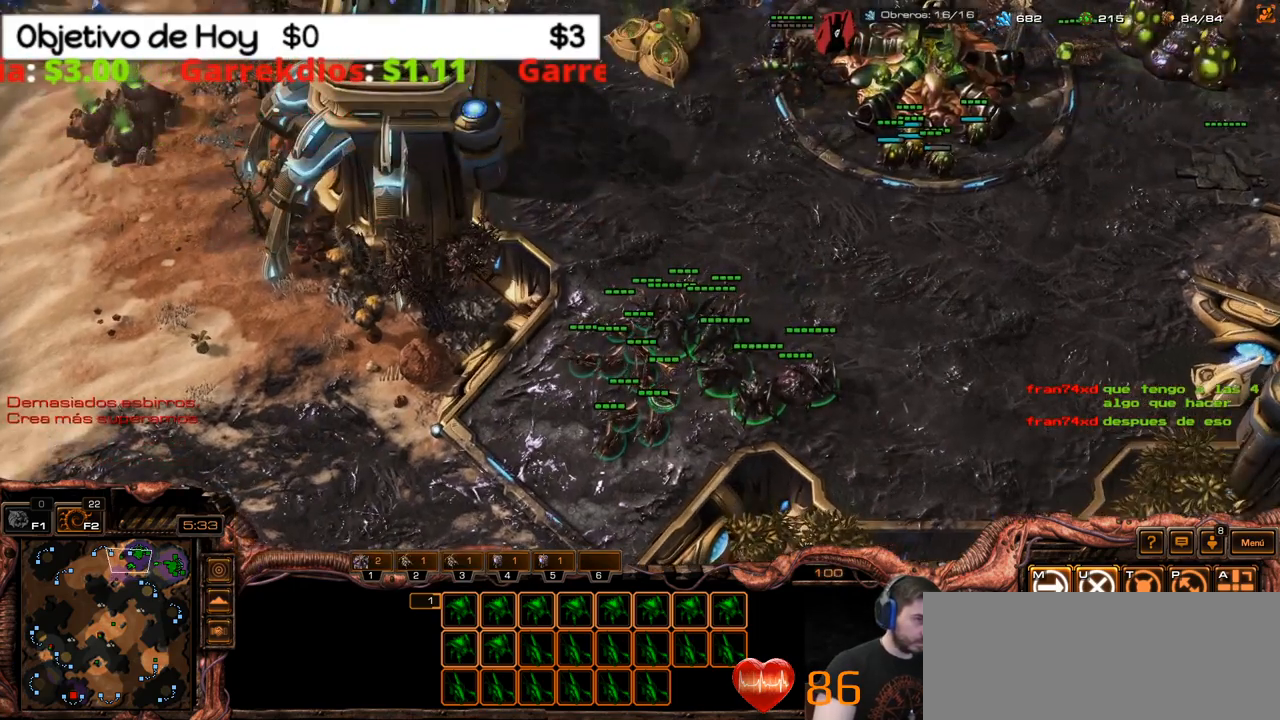
{"keys": []}
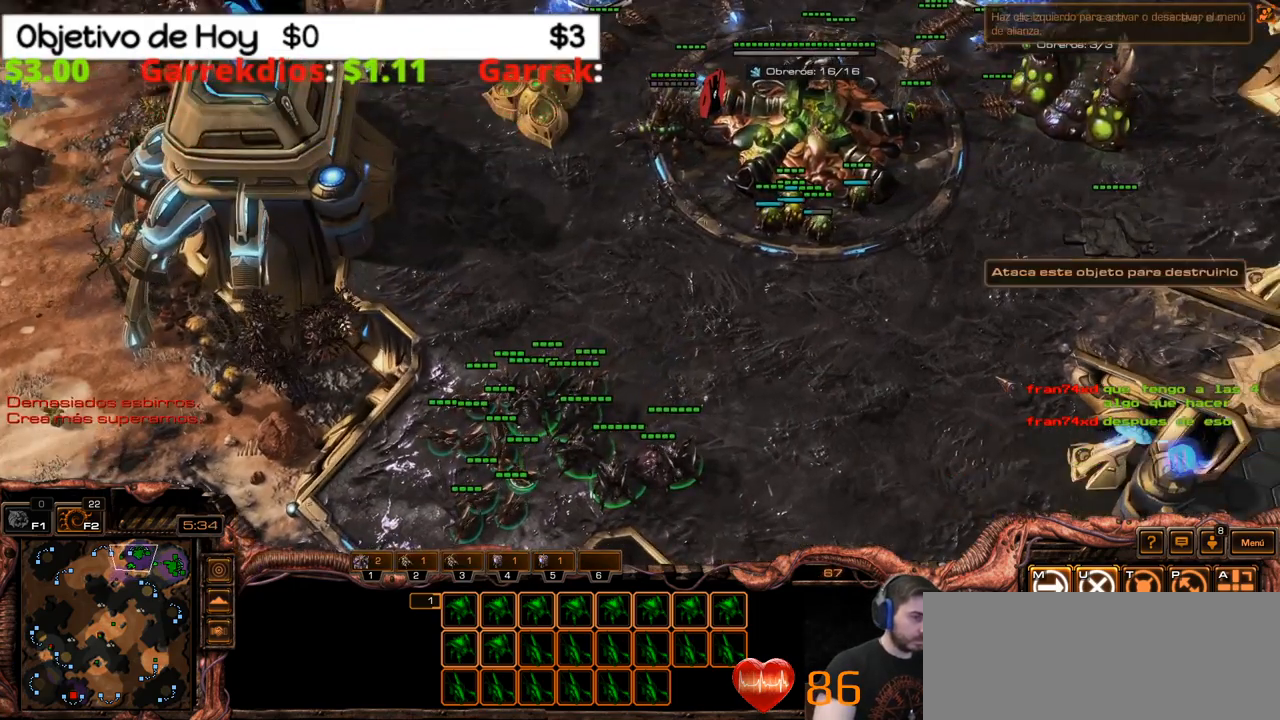
{"keys": ["2"], "events": [[167, "1", "down"], [200, "1", "up"], [300, "1", "down"], [450, "1", "up"], [483, "2", "down"]]}
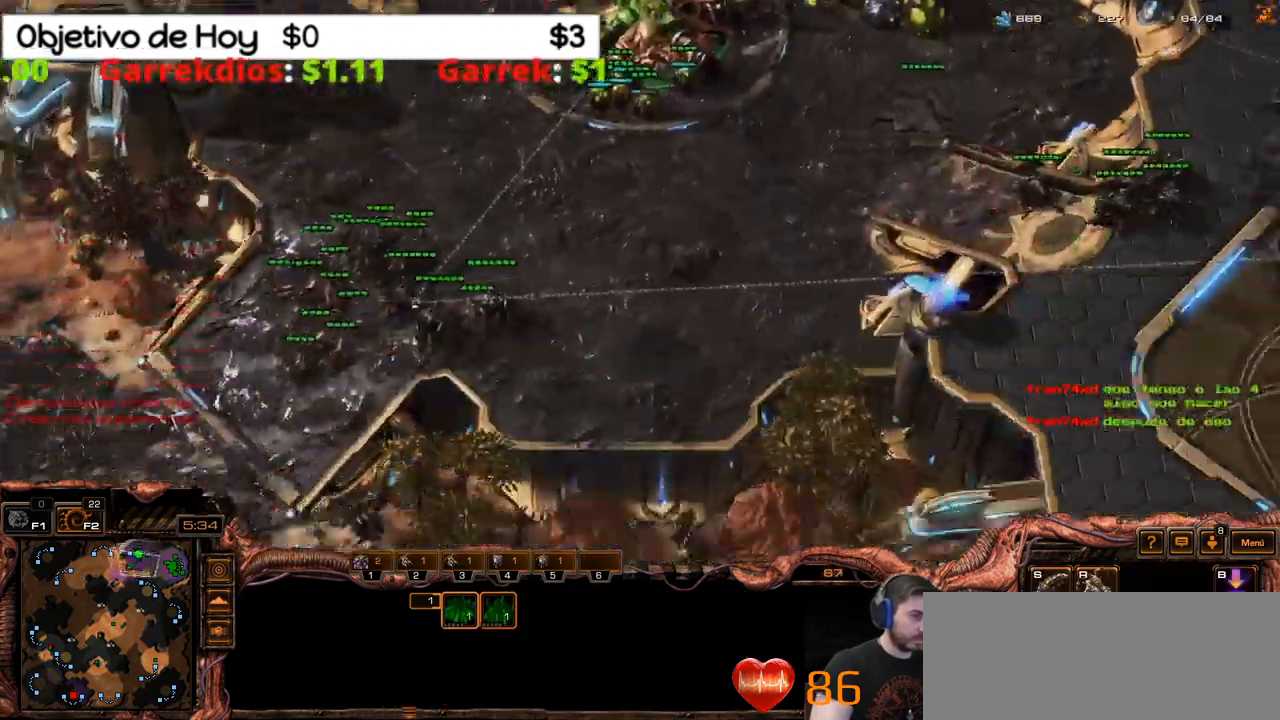
{"keys": [], "events": [[133, "3", "down"], [183, "1", "down"], [183, "2", "up"], [217, "3", "up"], [317, "1", "up"]]}
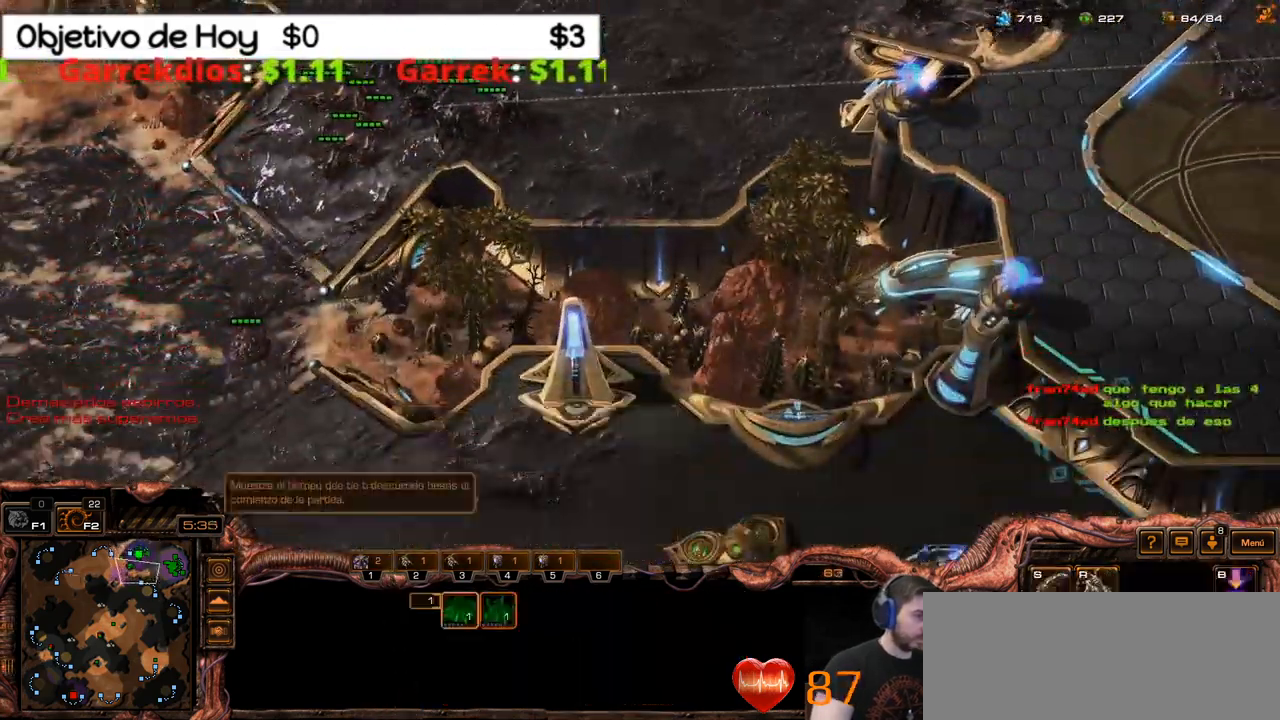
{"keys": [], "events": []}
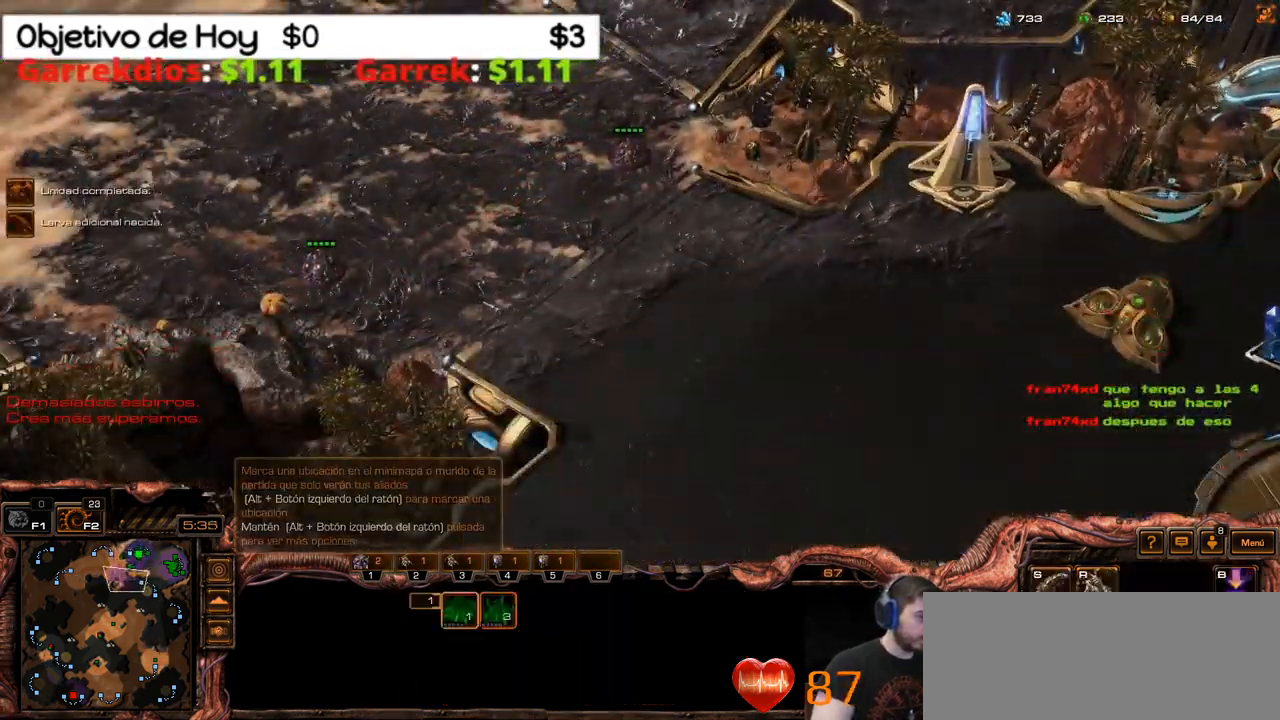
{"keys": [], "events": []}
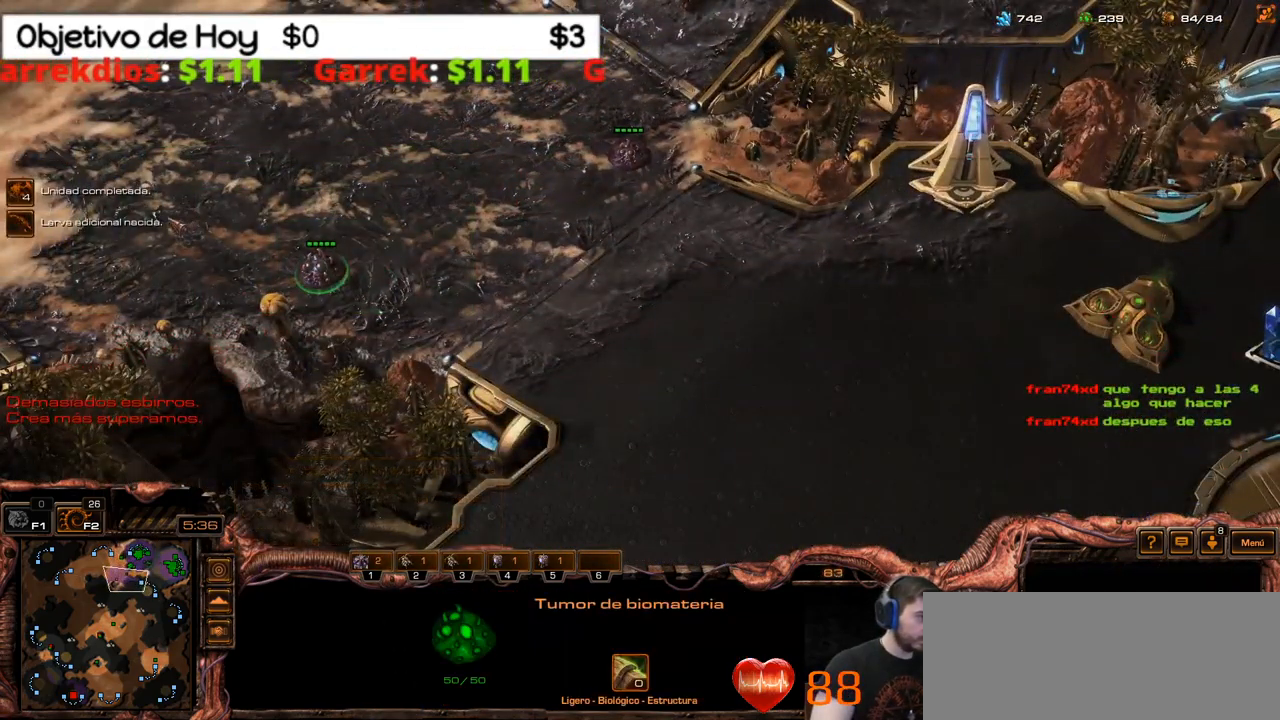
{"keys": [], "events": []}
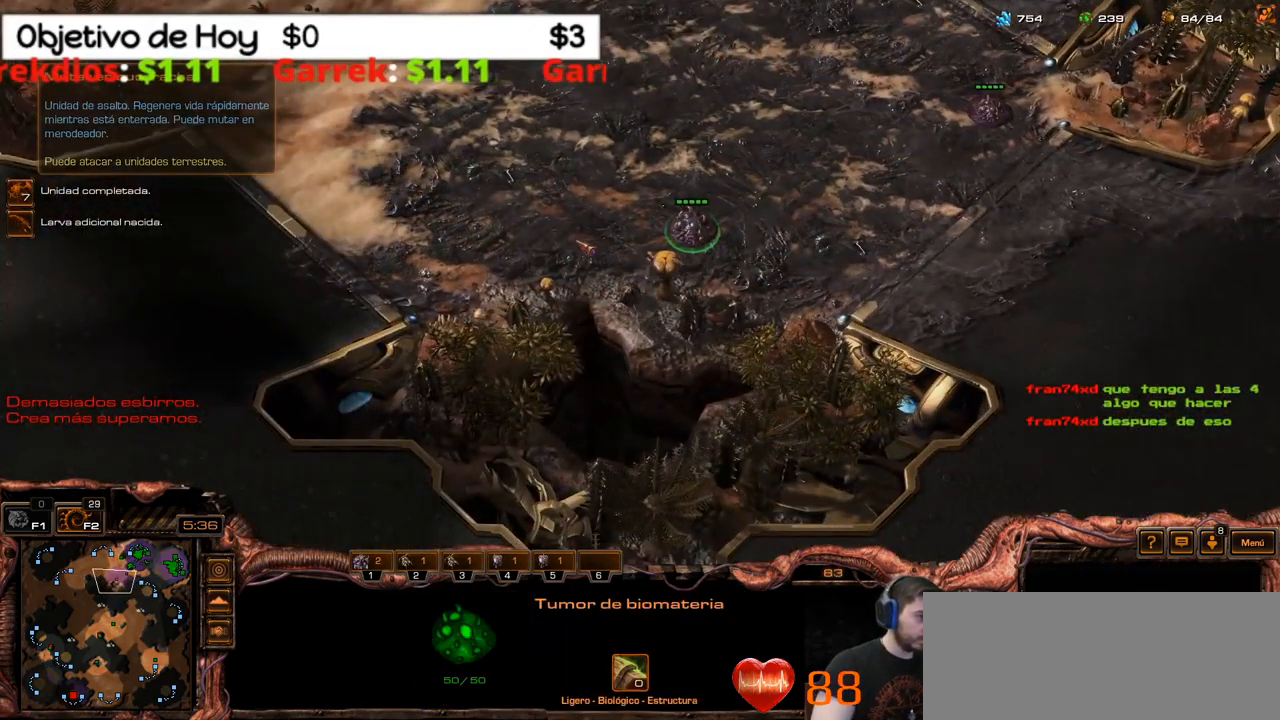
{"keys": [], "events": [[150, "b", "down"], [283, "b", "up"]]}
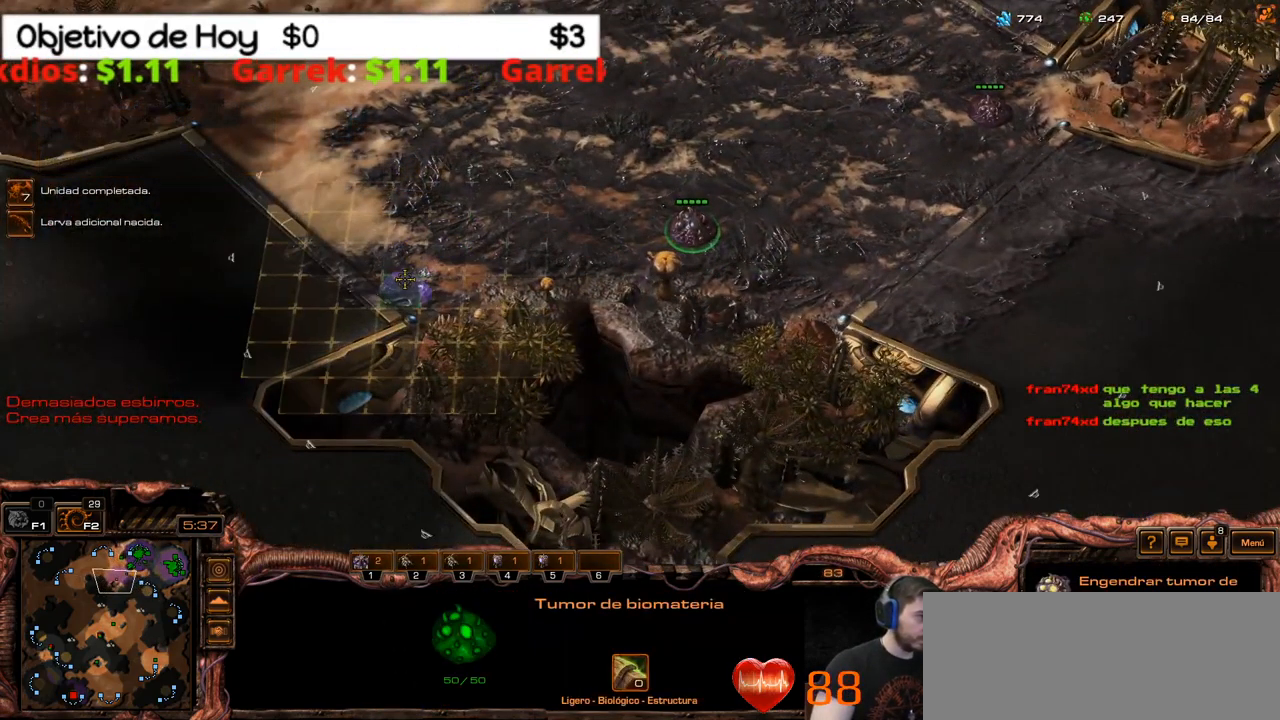
{"keys": [], "events": []}
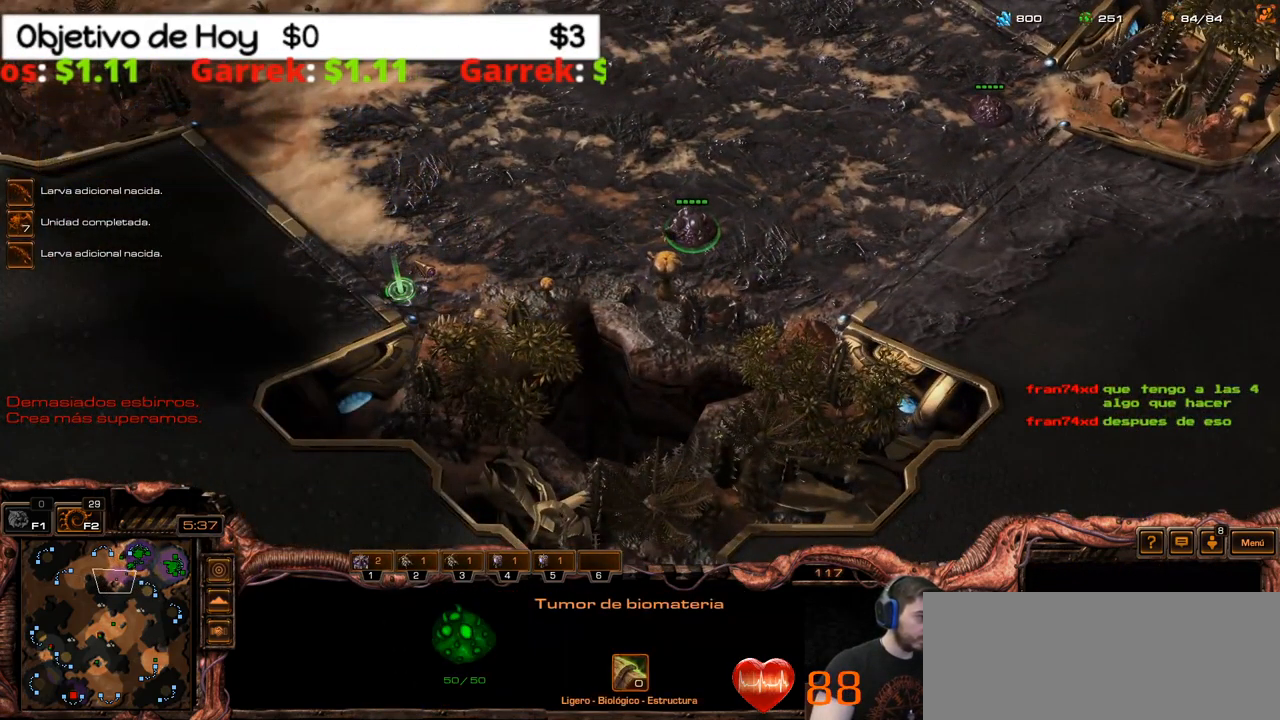
{"keys": ["1"], "events": [[33, "2", "down"], [133, "2", "up"], [184, "1", "down"], [267, "1", "up"], [367, "1", "down"], [417, "1", "up"], [500, "1", "down"]]}
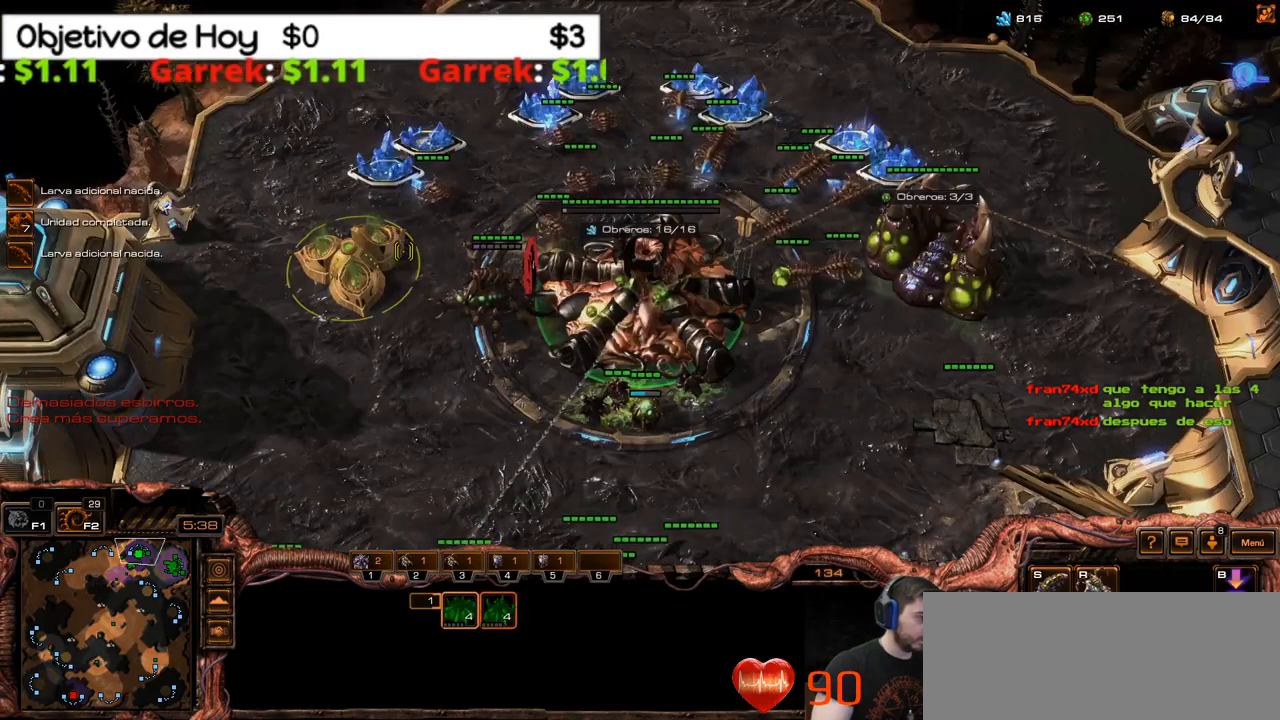
{"keys": [], "events": [[100, "1", "up"]]}
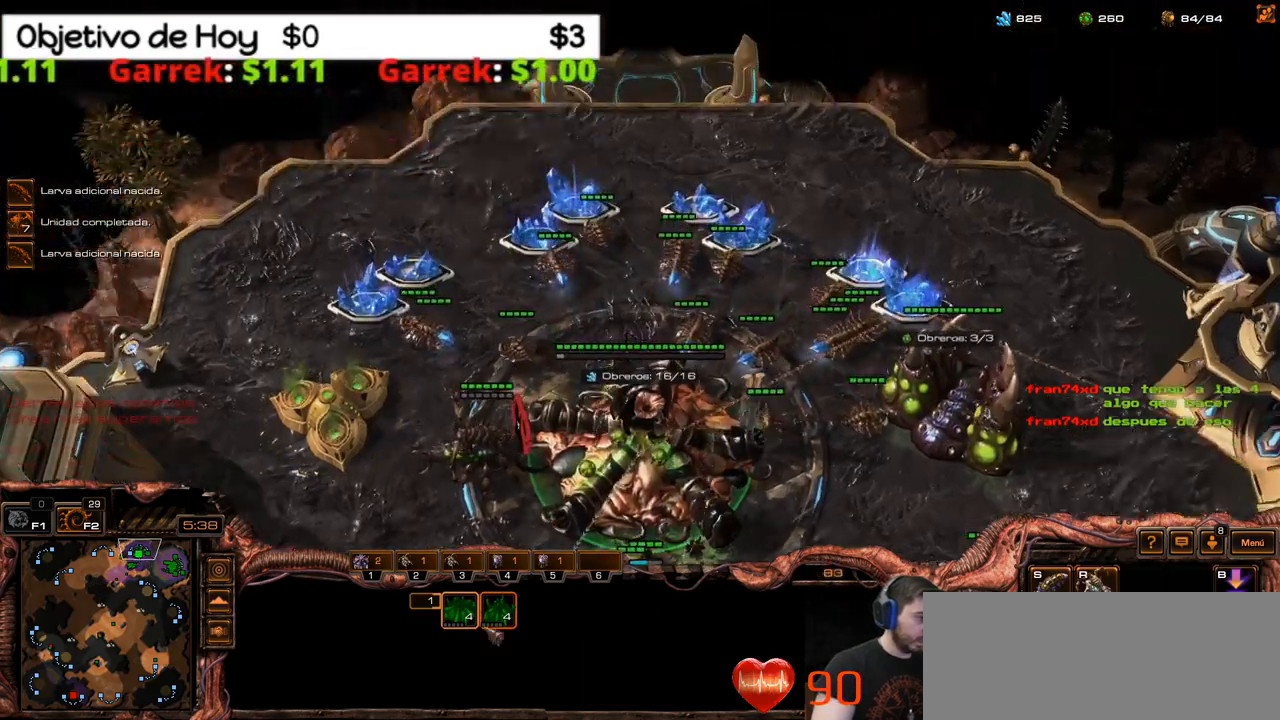
{"keys": ["s"], "events": [[300, "s", "down"], [400, "s", "up"], [484, "s", "down"]]}
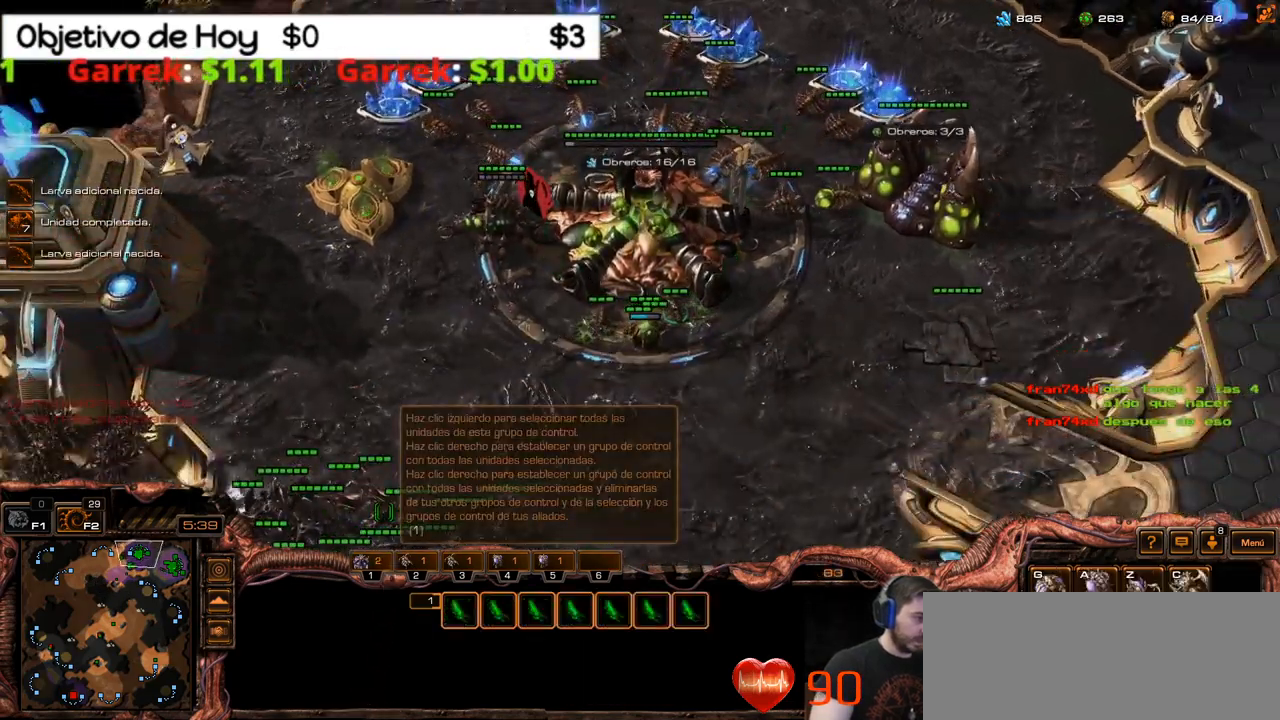
{"keys": ["c"], "events": [[84, "s", "up"], [184, "c", "down"], [267, "c", "up"], [367, "c", "down"], [450, "c", "up"], [500, "c", "down"]]}